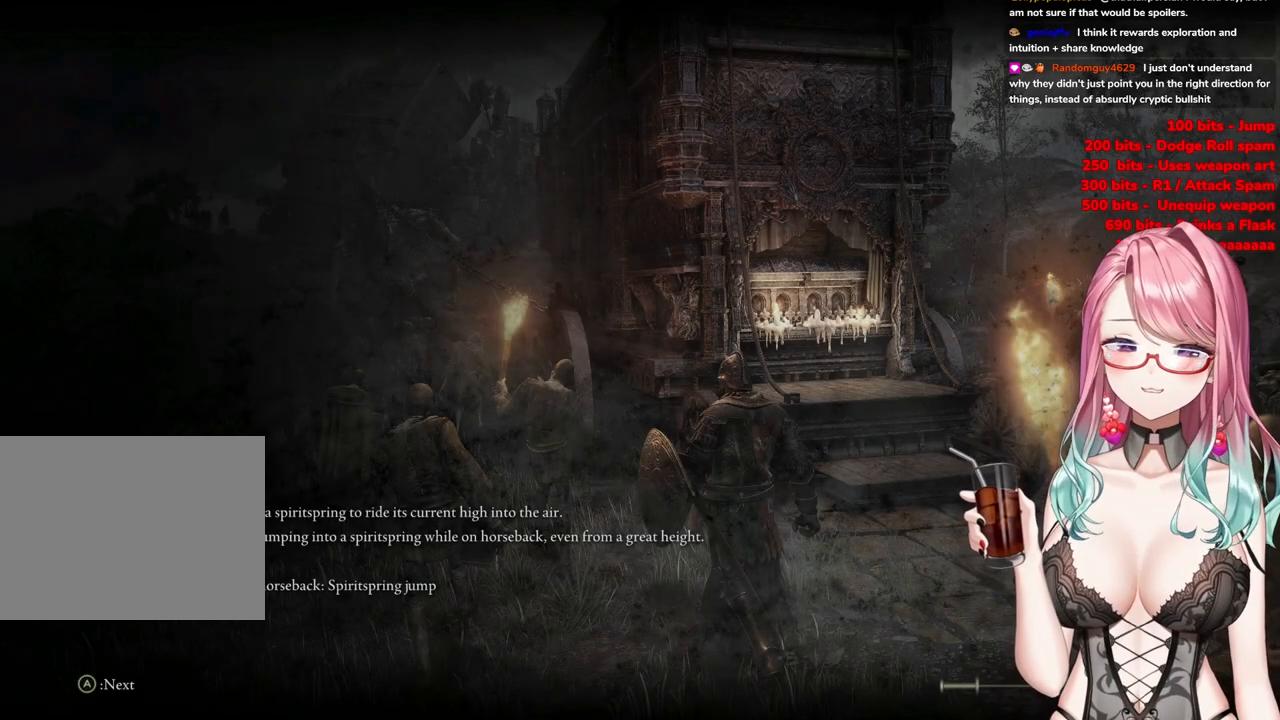
Gameplay with a controller (PlayStation layout); each line is a JSON object with the inputs held at the frame after it. "events" lists button and stick changes between this image and that frame as [ms after this image, input, new state], when the widget could be followed in between.
{"buttons": [], "left_stick": "center", "right_stick": "down", "events": [[100, "right_stick", "down"]]}
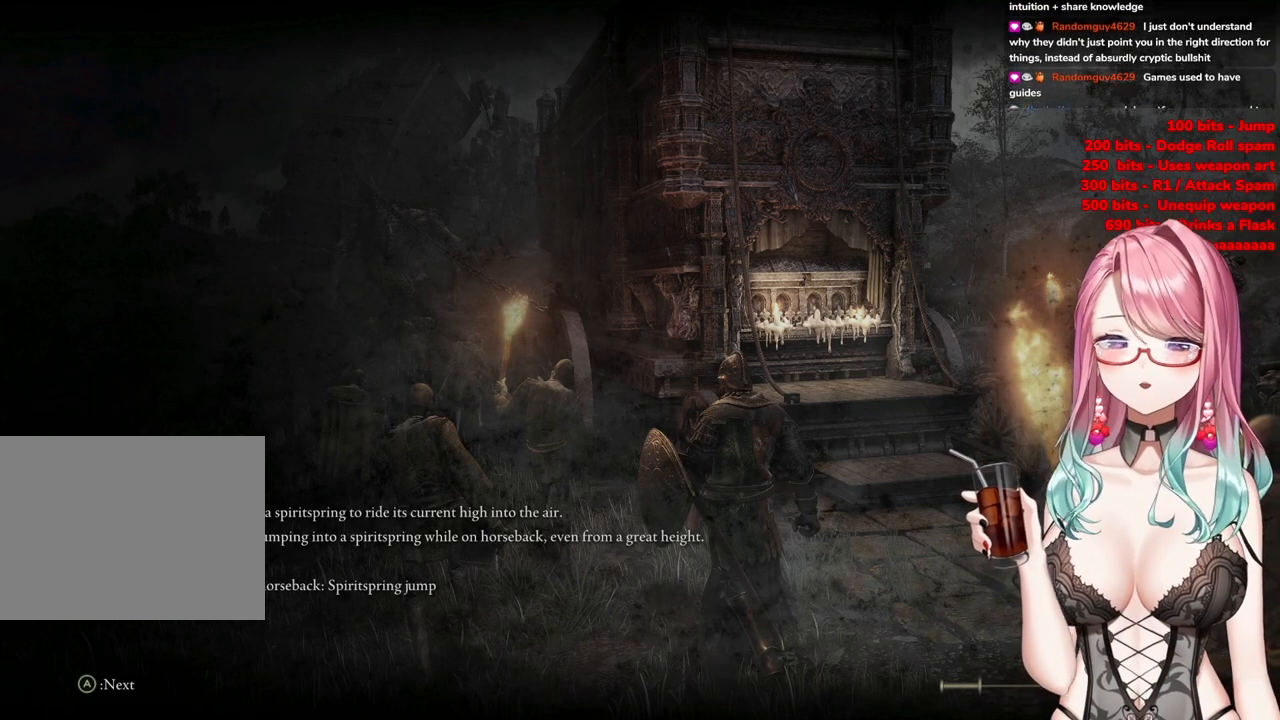
{"buttons": [], "left_stick": "center", "right_stick": "down-right", "events": [[33, "right_stick", "center"], [283, "right_stick", "down-right"]]}
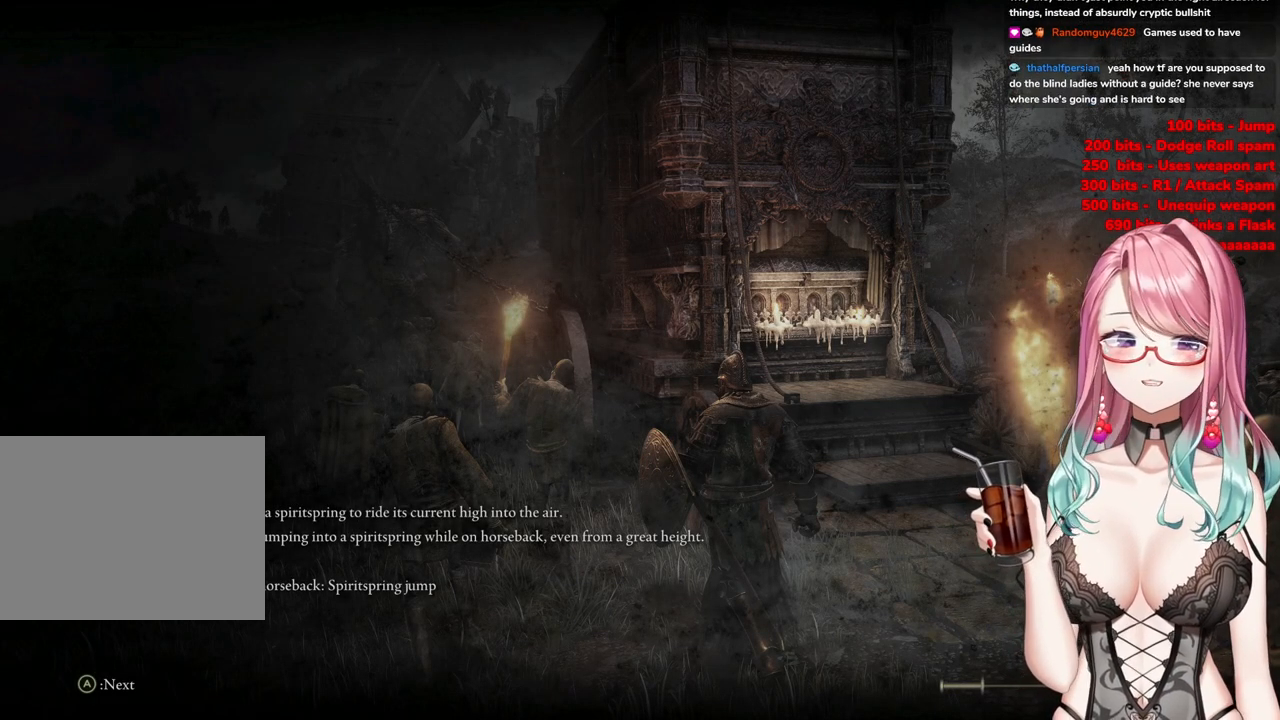
{"buttons": [], "left_stick": "center", "right_stick": "center", "events": [[117, "right_stick", "center"]]}
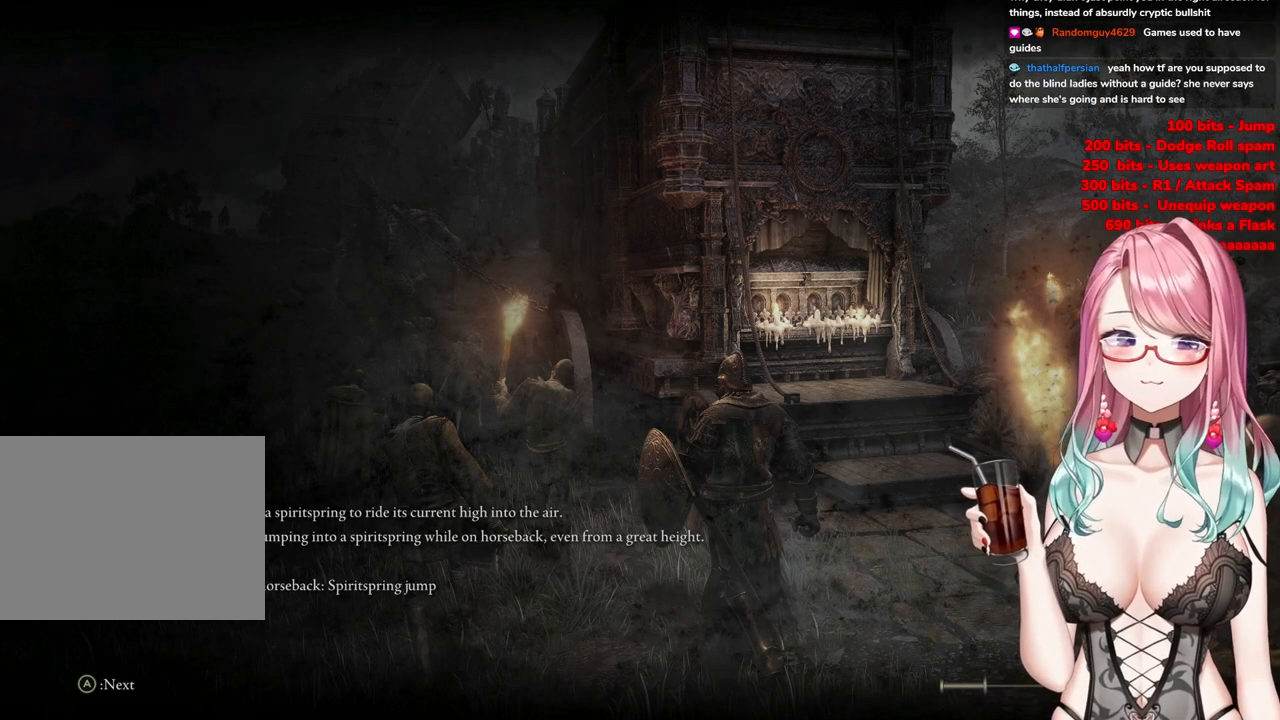
{"buttons": [], "left_stick": "center", "right_stick": "down-left", "events": [[367, "right_stick", "down-left"]]}
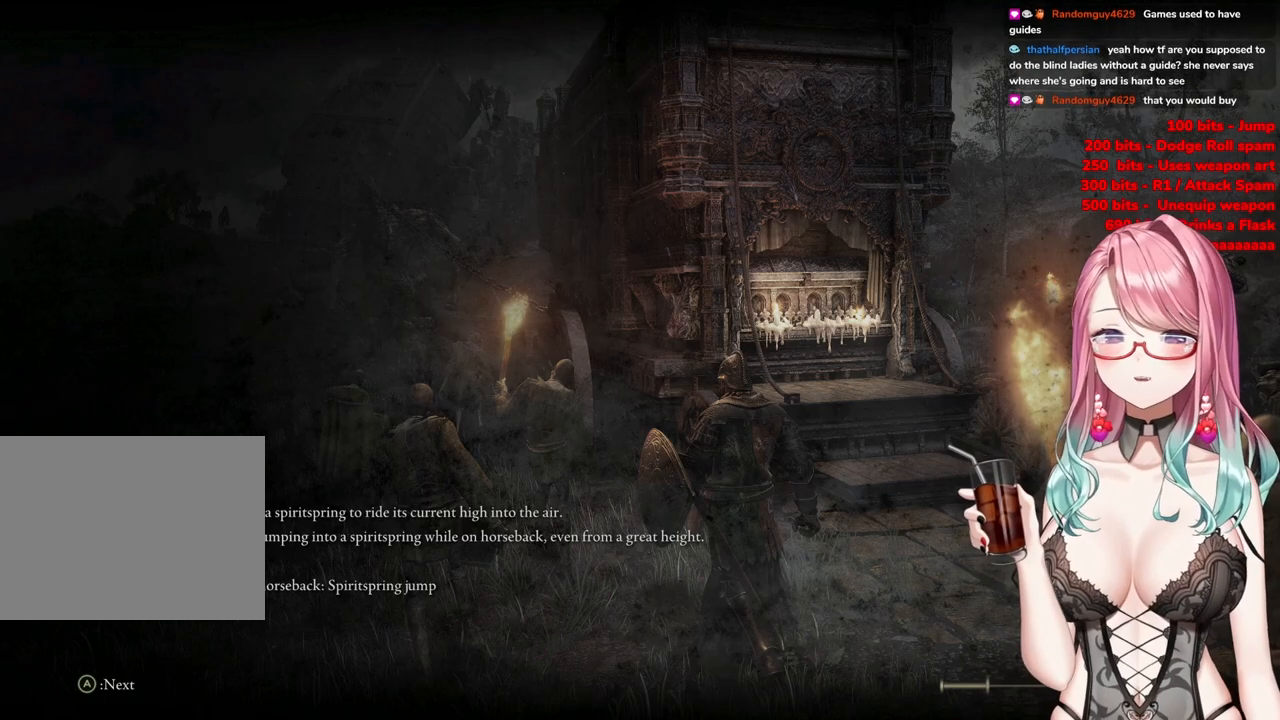
{"buttons": [], "left_stick": "center", "right_stick": "center", "events": [[134, "right_stick", "down-right"], [417, "right_stick", "center"]]}
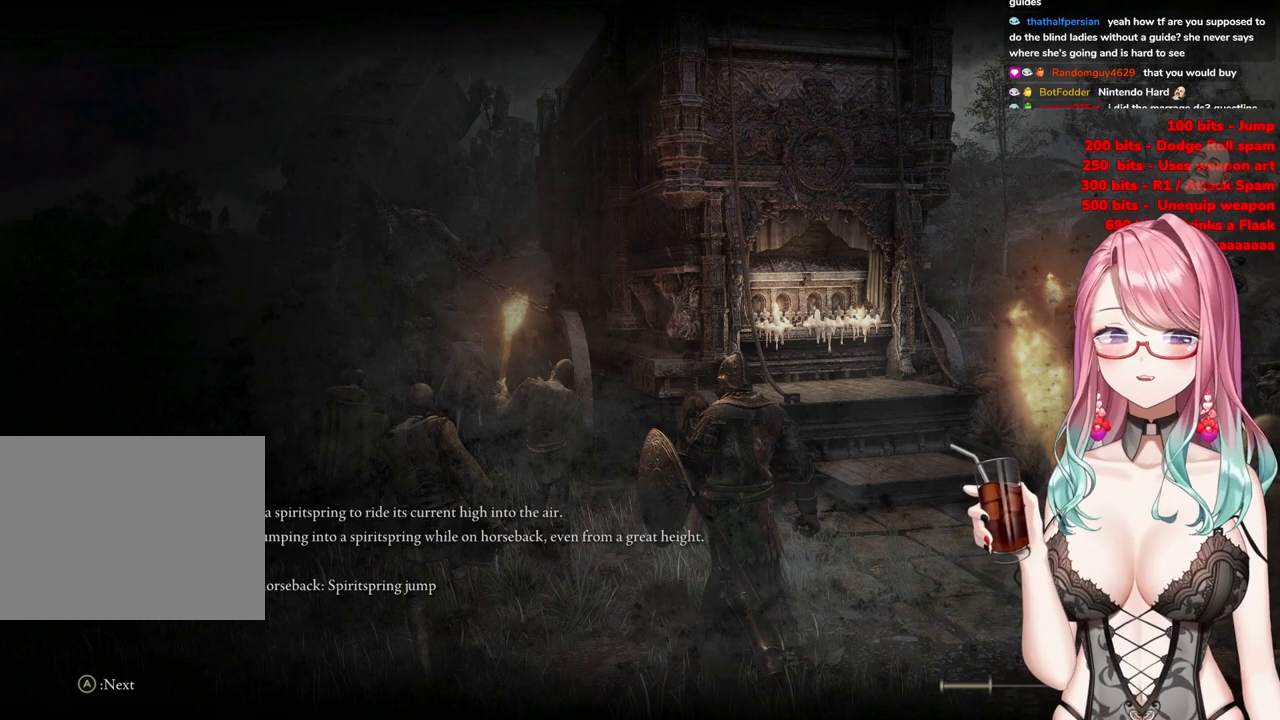
{"buttons": [], "left_stick": "center", "right_stick": "down-right", "events": [[116, "right_stick", "down-right"], [367, "right_stick", "center"], [500, "right_stick", "down-right"]]}
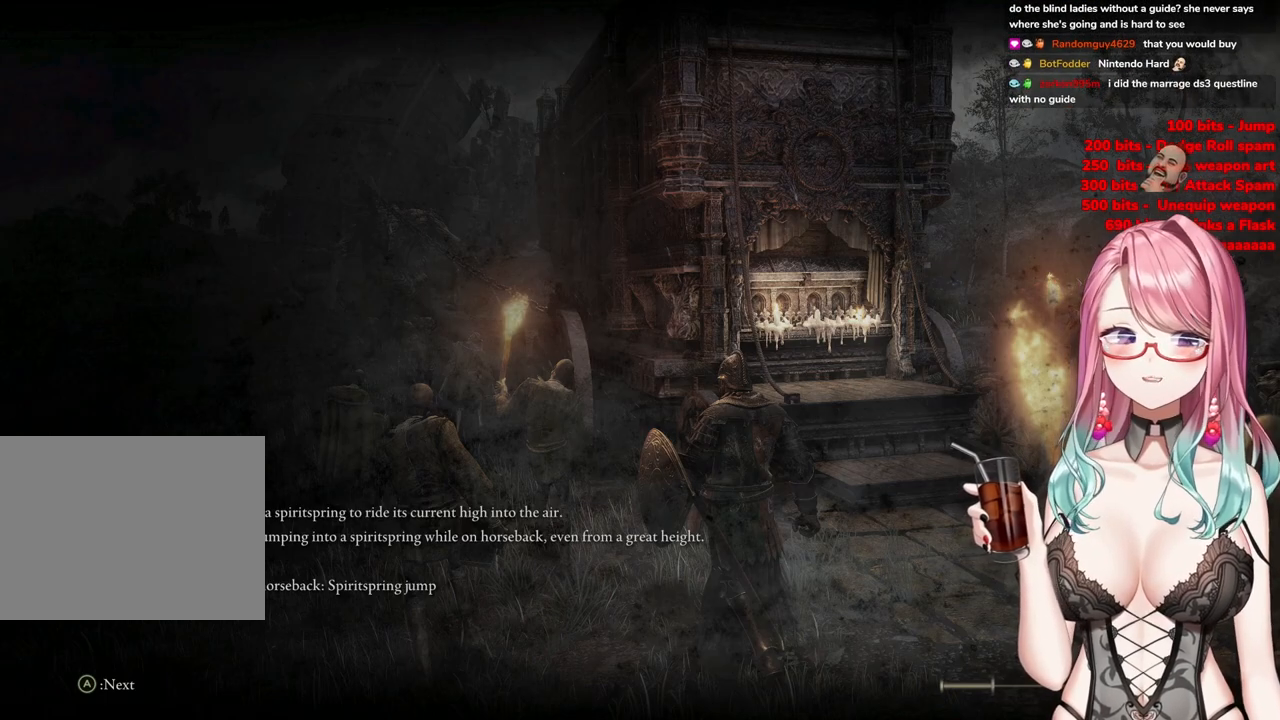
{"buttons": [], "left_stick": "center", "right_stick": "down-right", "events": []}
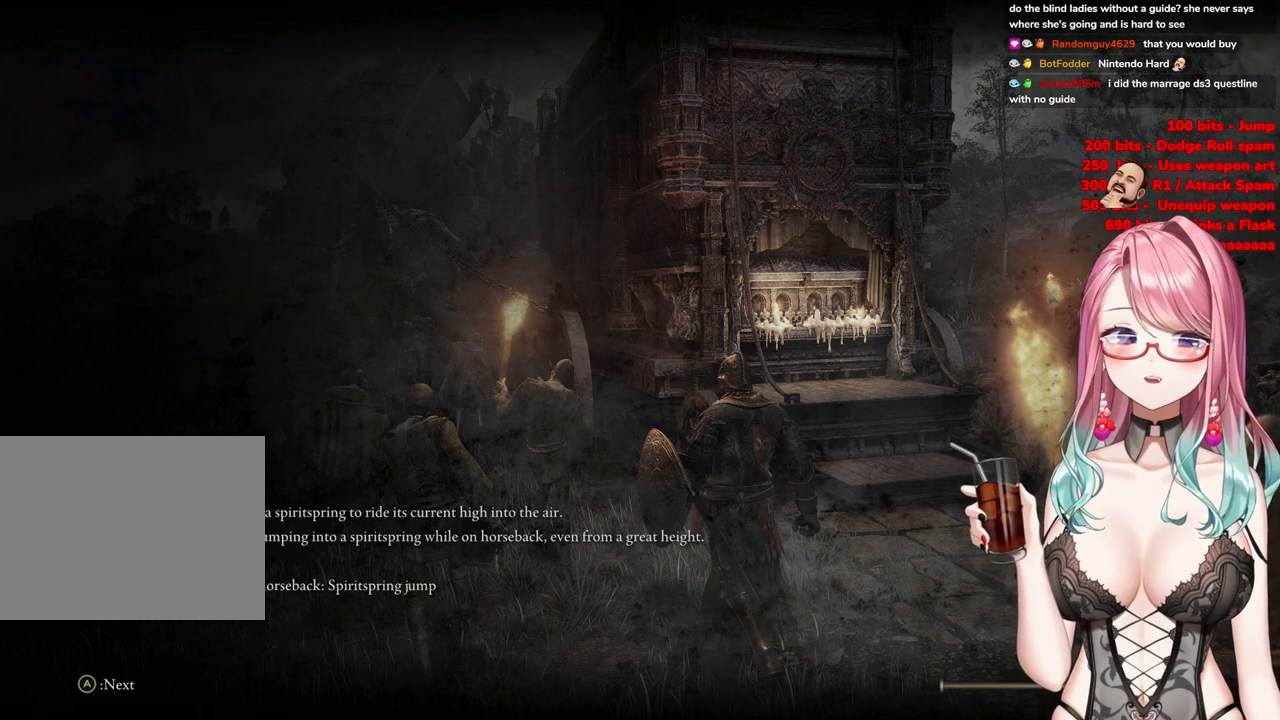
{"buttons": [], "left_stick": "center", "right_stick": "down-right", "events": [[133, "right_stick", "down-left"], [250, "right_stick", "down"], [383, "right_stick", "center"], [433, "right_stick", "down-right"]]}
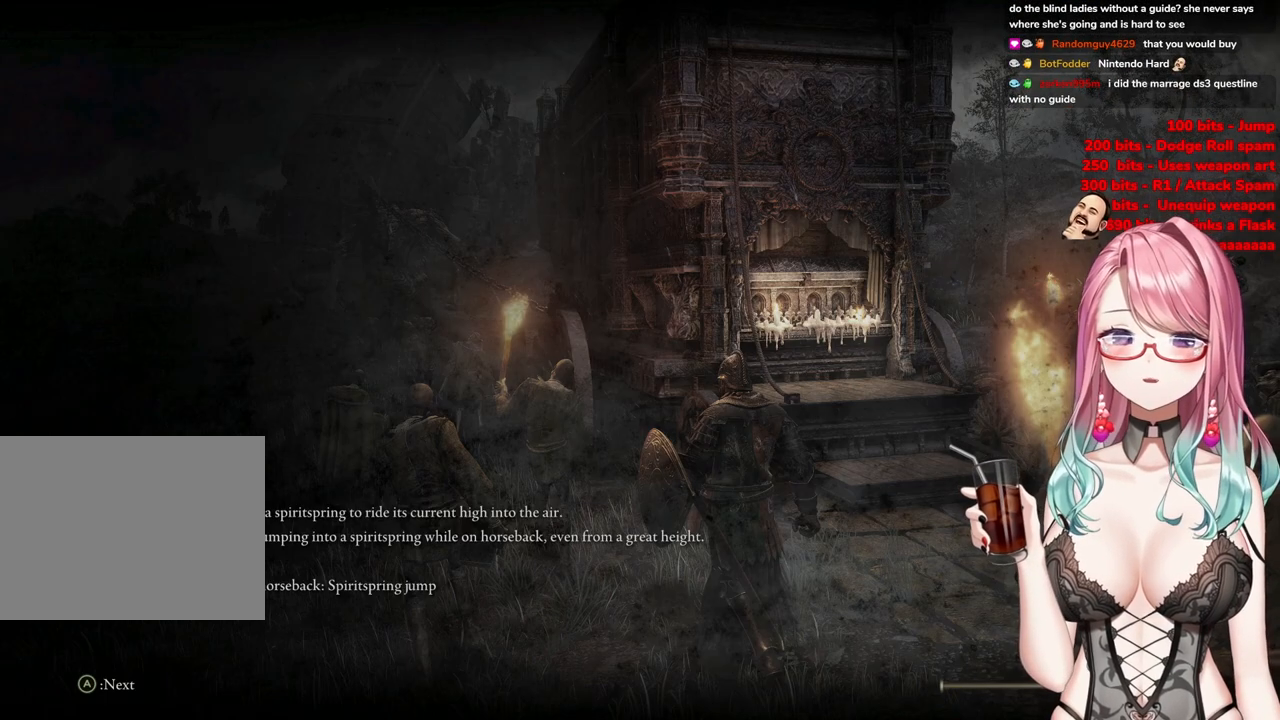
{"buttons": [], "left_stick": "center", "right_stick": "center", "events": [[17, "right_stick", "center"]]}
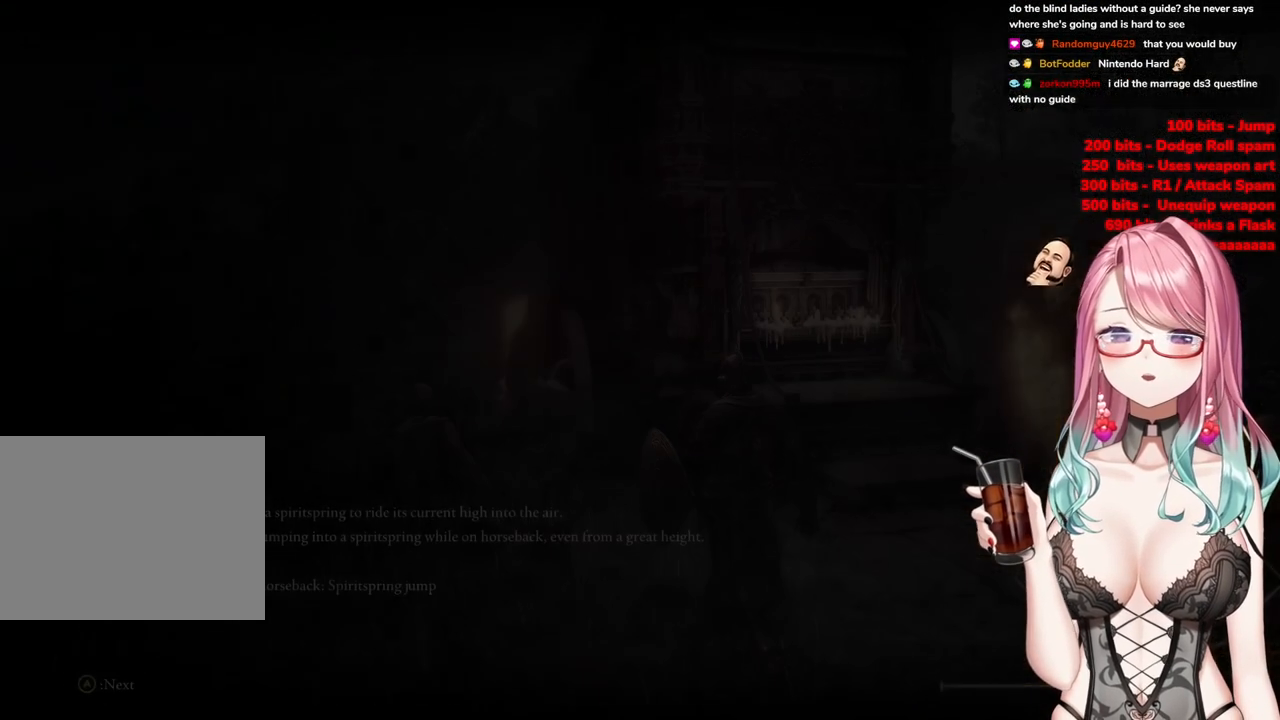
{"buttons": [], "left_stick": "center", "right_stick": "center", "events": [[216, "right_stick", "down-right"], [333, "right_stick", "center"]]}
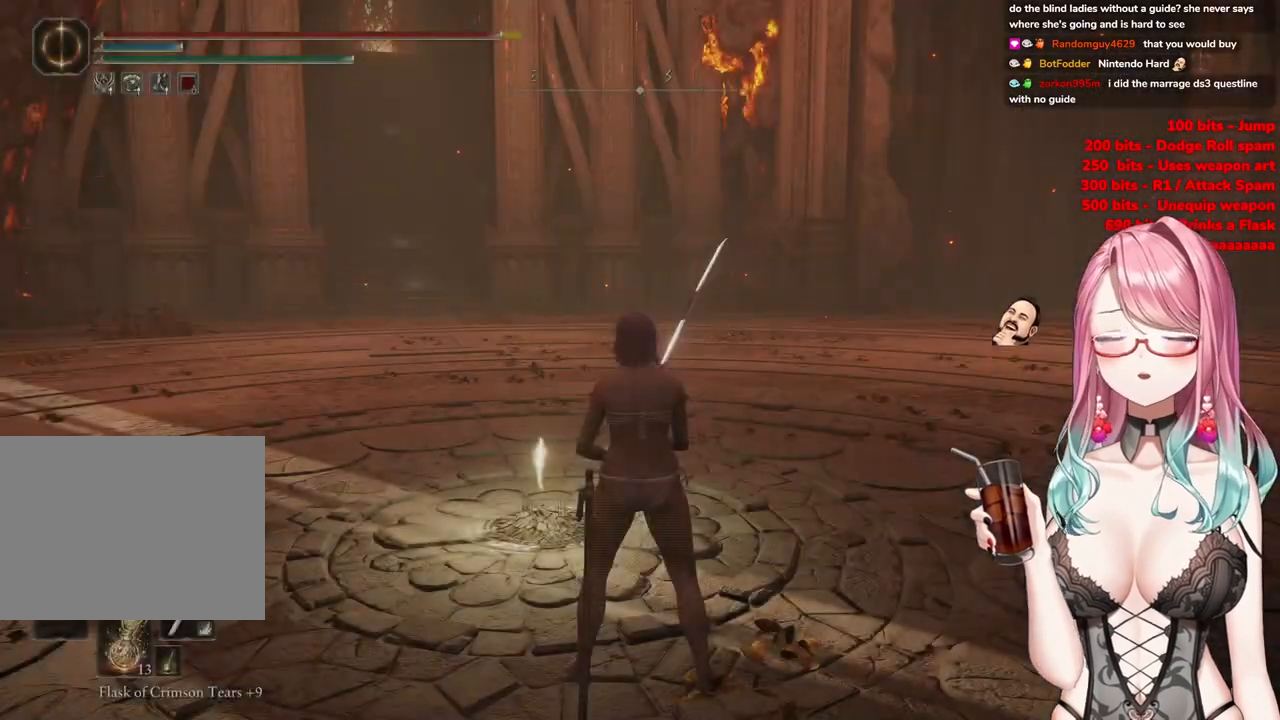
{"buttons": [], "left_stick": "up", "right_stick": "center", "events": [[250, "left_stick", "up-left"], [300, "right_stick", "down-left"], [467, "left_stick", "up"], [501, "right_stick", "center"]]}
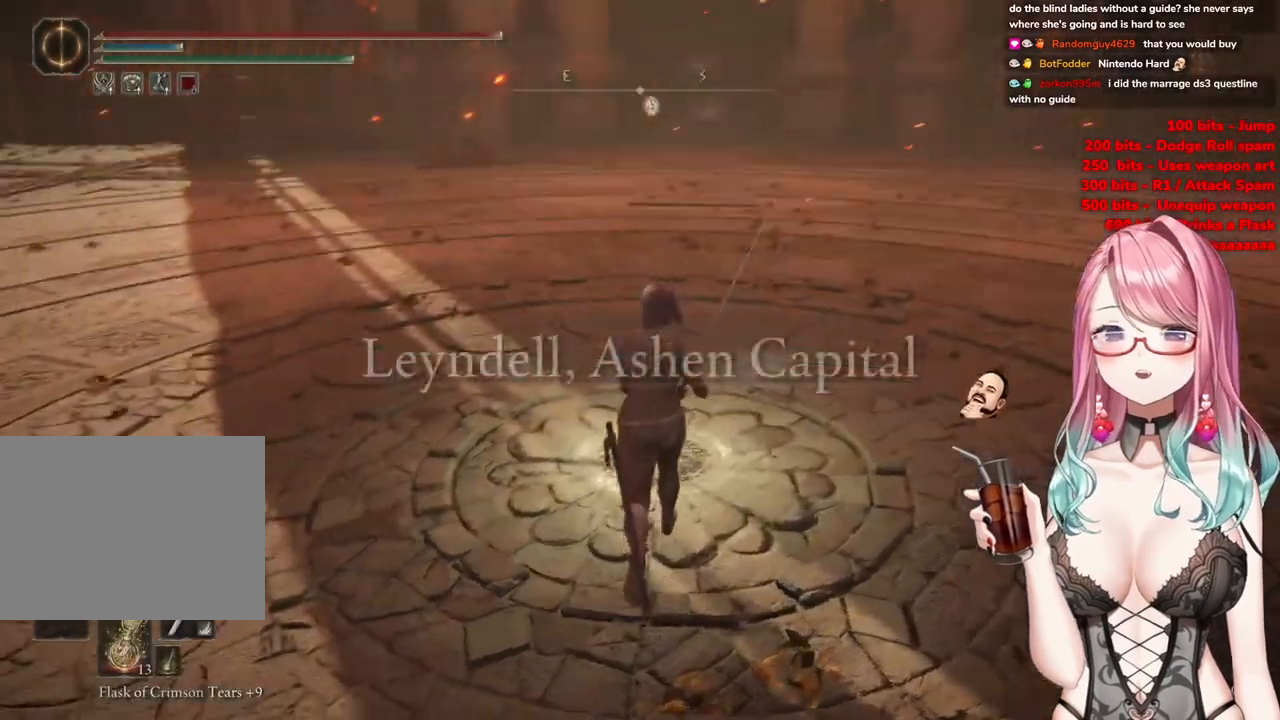
{"buttons": [], "left_stick": "up", "right_stick": "center", "events": [[216, "right_stick", "up"], [333, "right_stick", "center"]]}
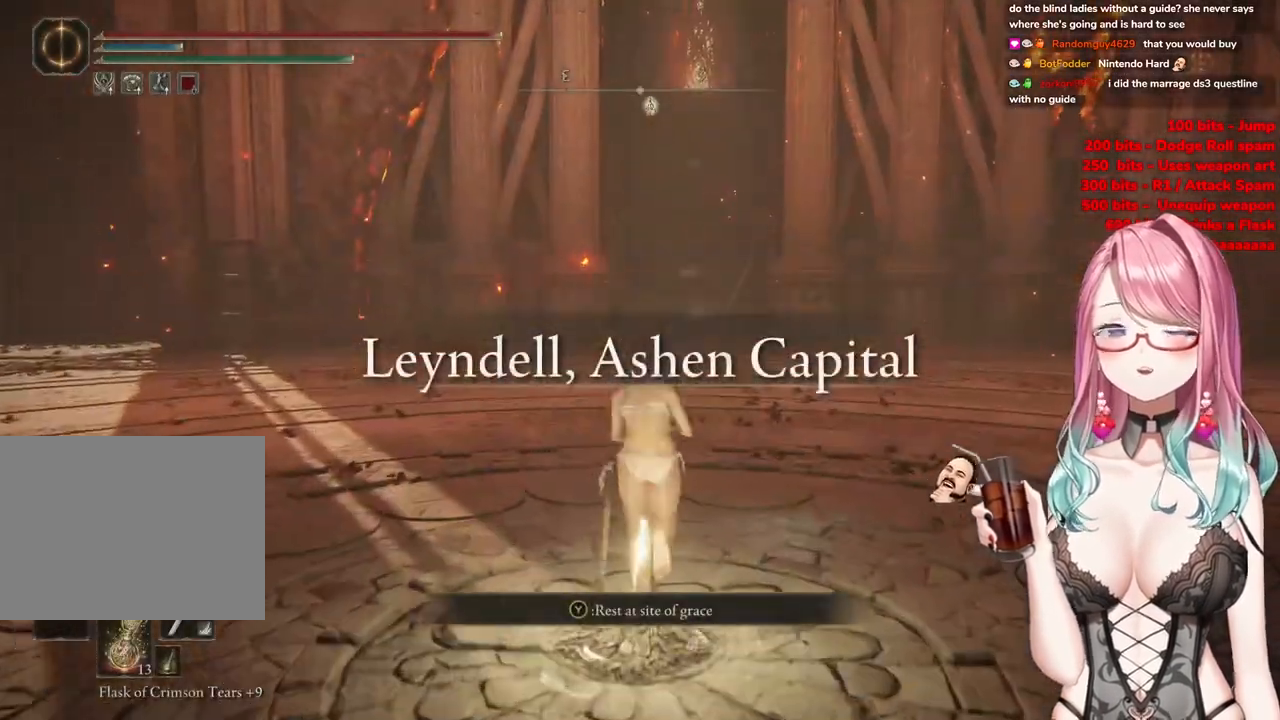
{"buttons": ["CIRCLE"], "left_stick": "up", "right_stick": "center", "events": [[284, "CIRCLE", "down"]]}
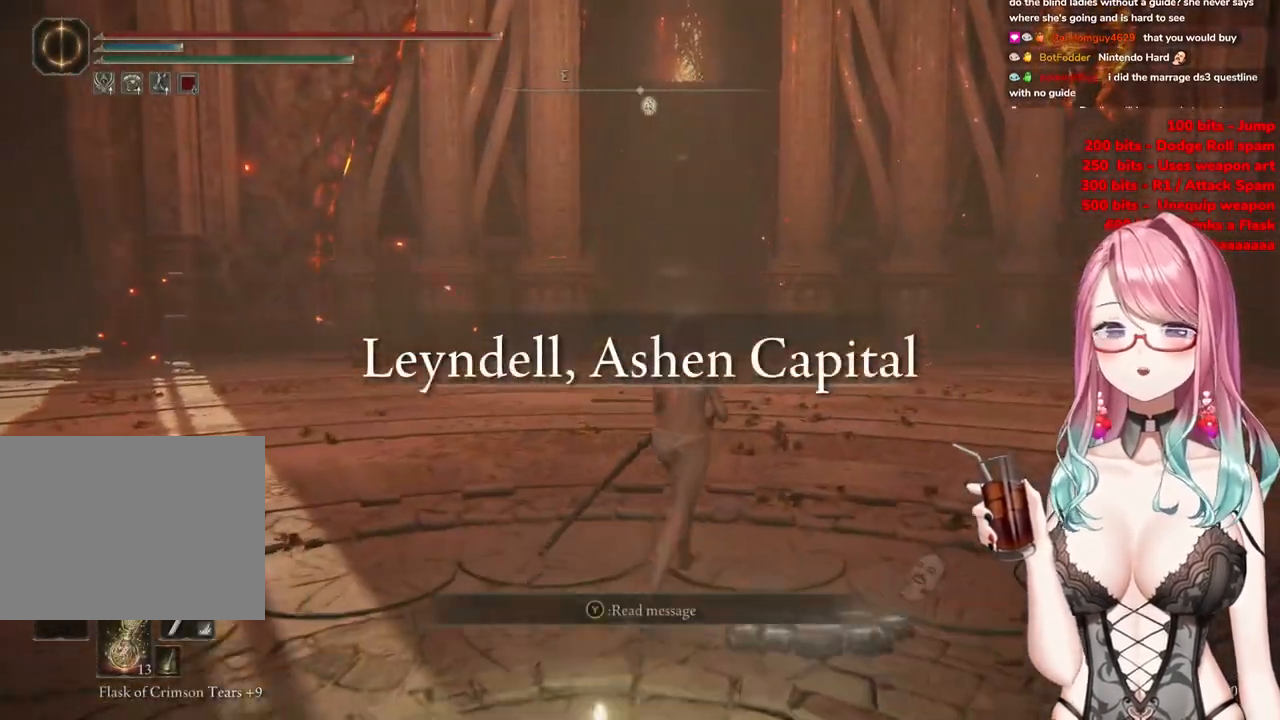
{"buttons": ["CIRCLE"], "left_stick": "up", "right_stick": "center", "events": []}
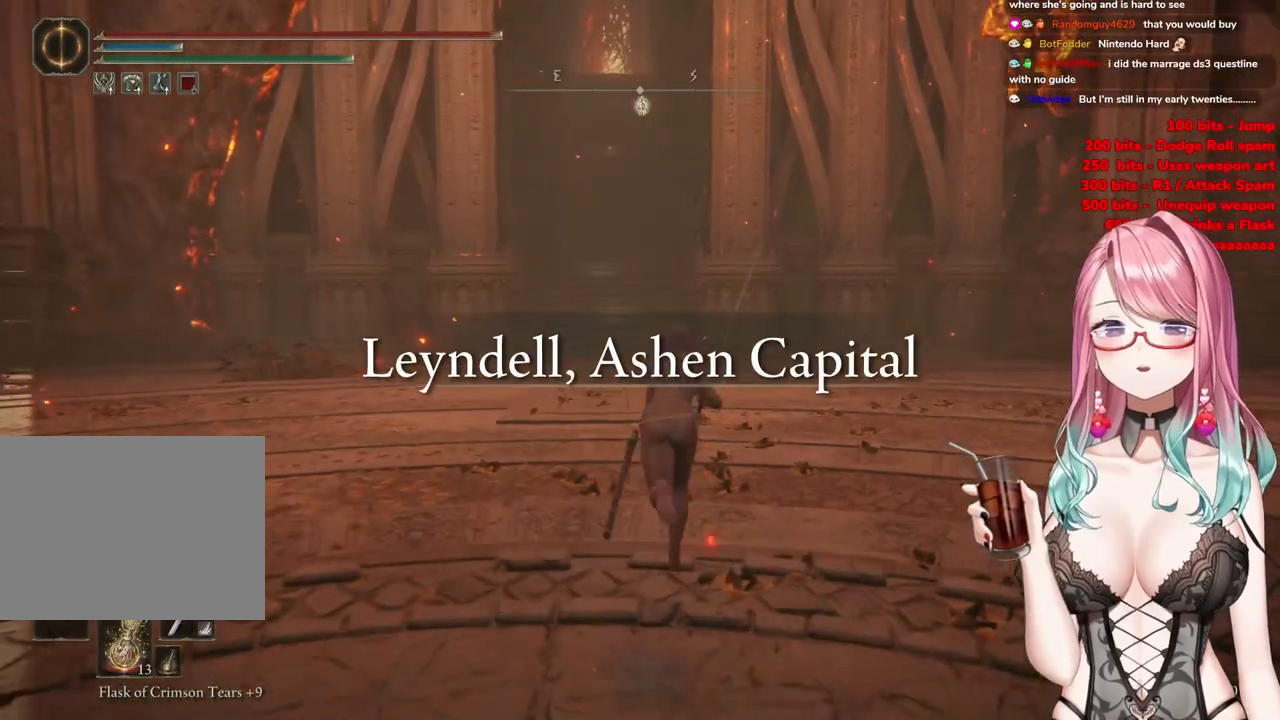
{"buttons": ["CIRCLE"], "left_stick": "up", "right_stick": "center", "events": [[17, "CIRCLE", "up"], [200, "CIRCLE", "down"]]}
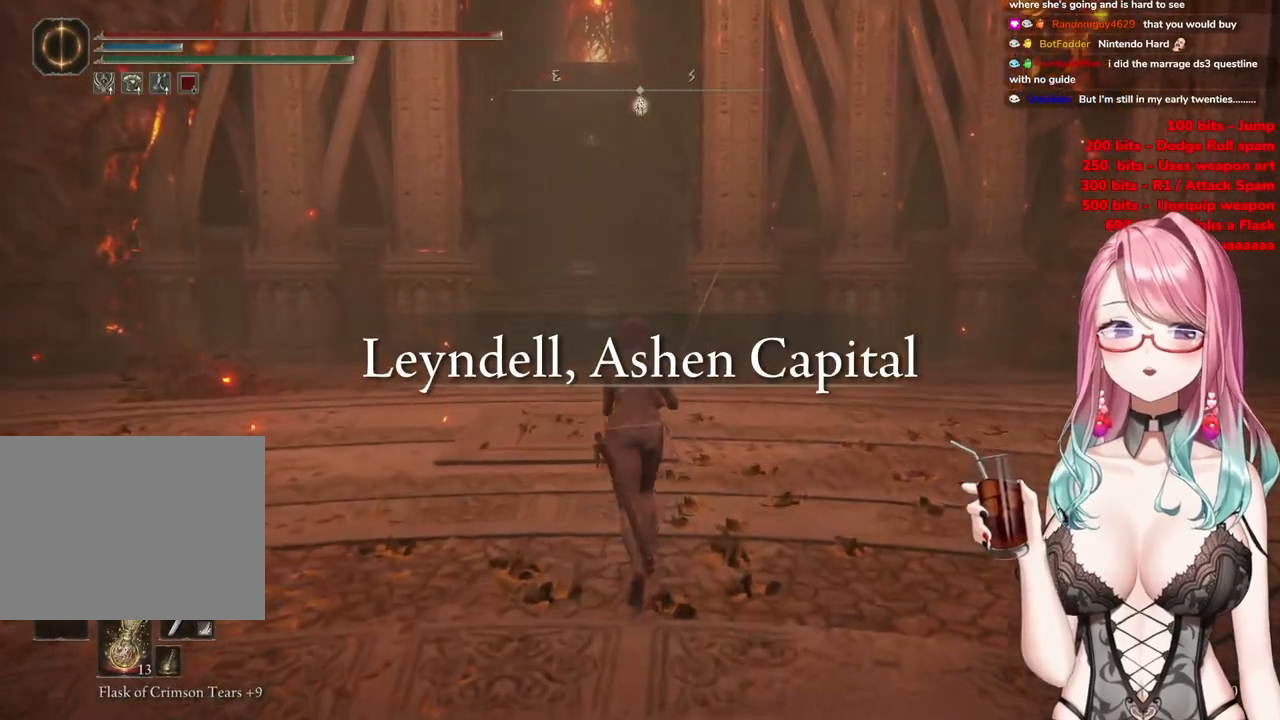
{"buttons": ["CIRCLE"], "left_stick": "up-left", "right_stick": "center", "events": [[16, "left_stick", "up-left"]]}
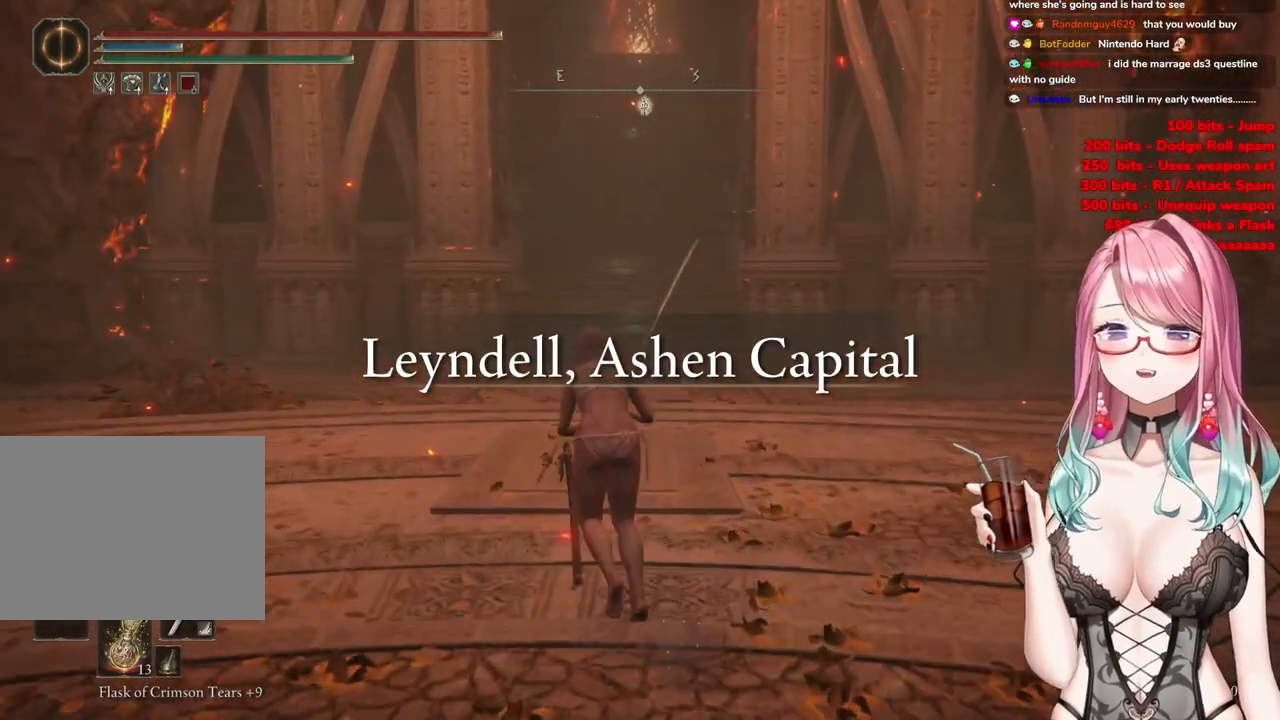
{"buttons": ["CIRCLE"], "left_stick": "up", "right_stick": "center", "events": [[67, "left_stick", "up"]]}
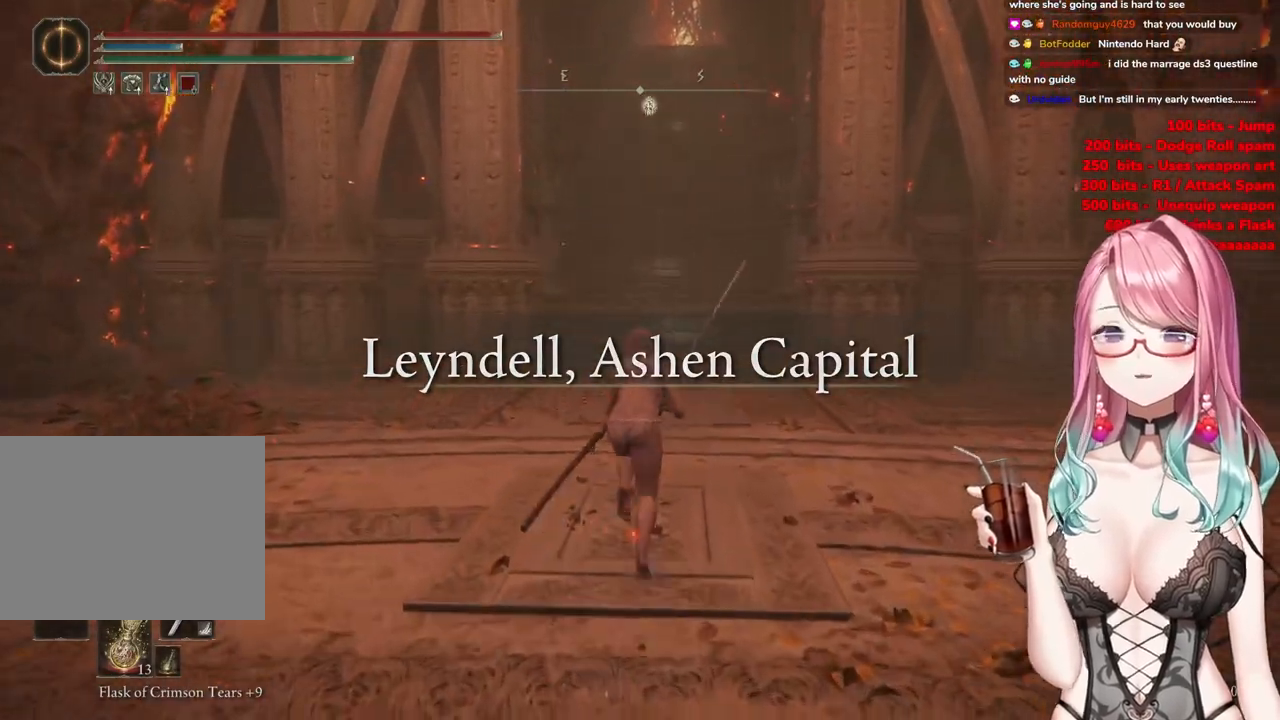
{"buttons": ["CIRCLE"], "left_stick": "up", "right_stick": "center", "events": []}
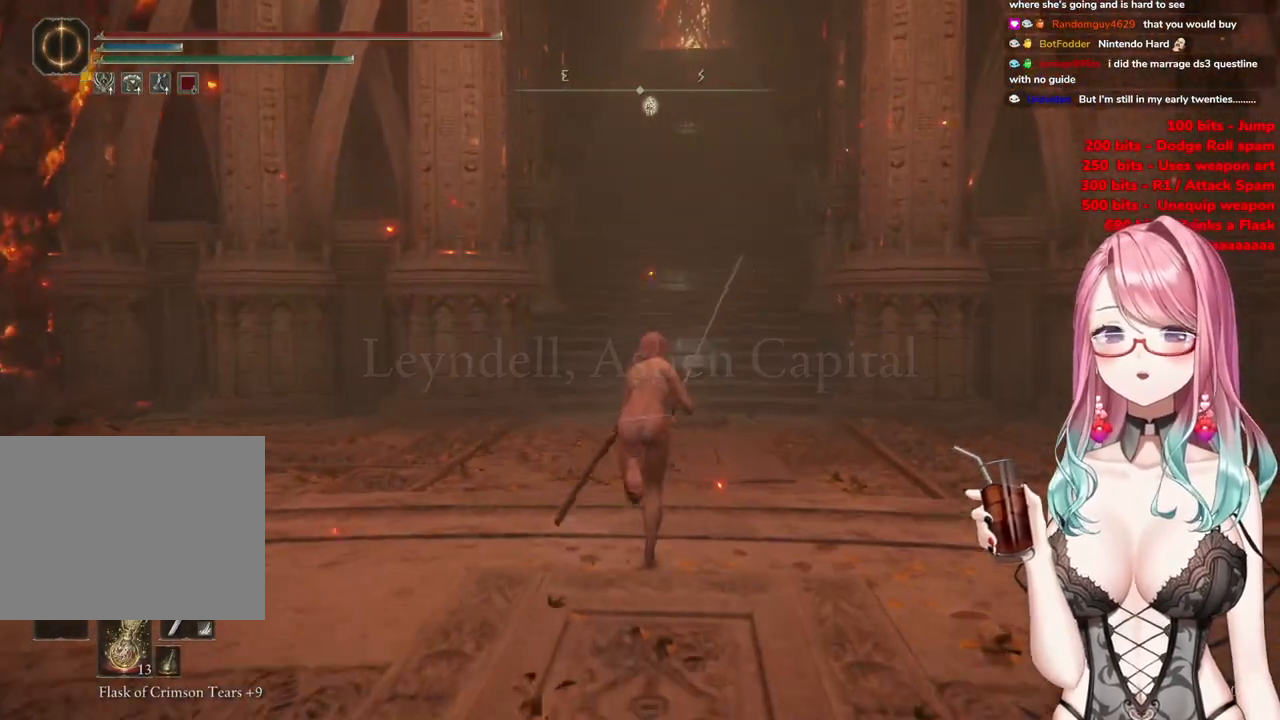
{"buttons": ["CIRCLE"], "left_stick": "up", "right_stick": "center", "events": []}
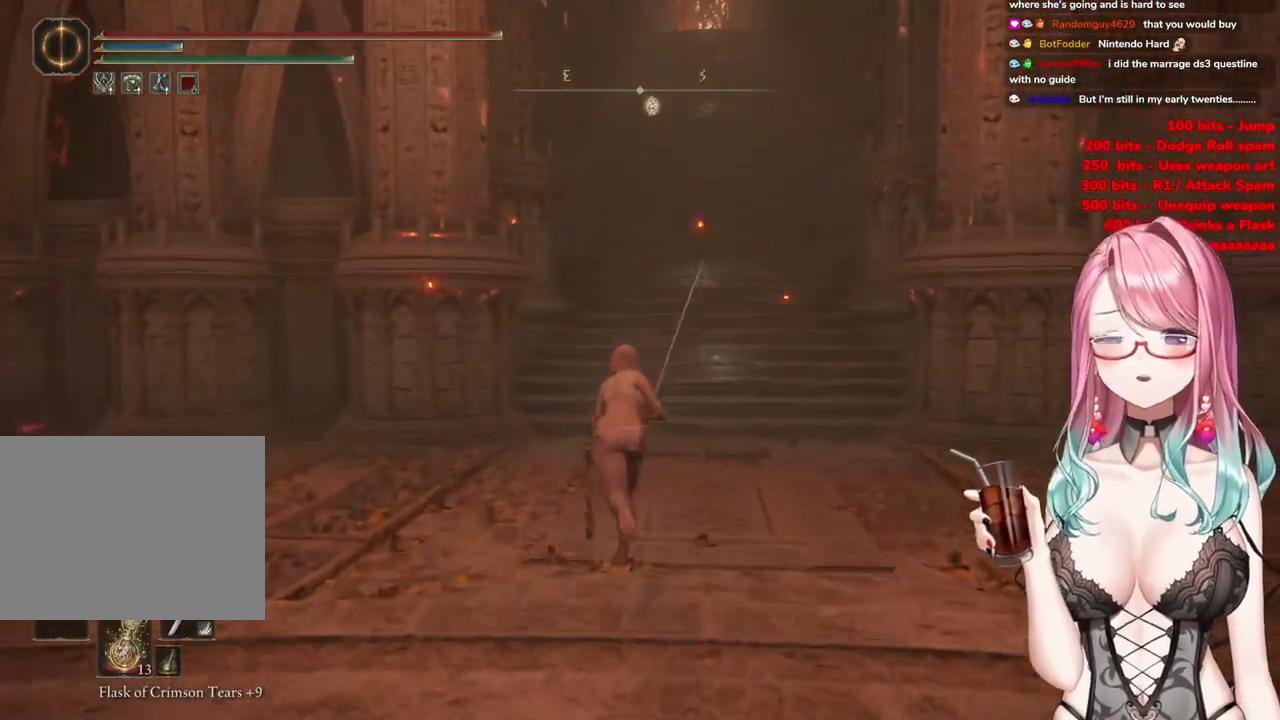
{"buttons": ["CIRCLE"], "left_stick": "up", "right_stick": "center", "events": []}
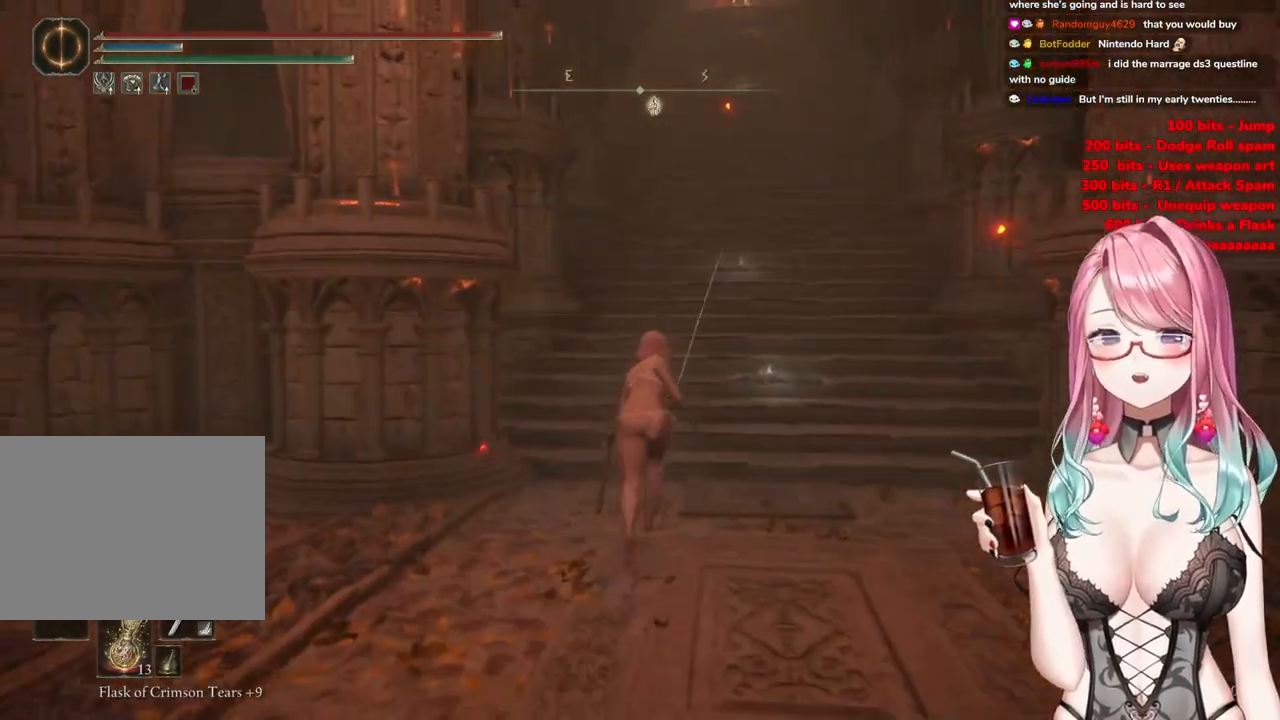
{"buttons": ["CIRCLE"], "left_stick": "up", "right_stick": "center", "events": []}
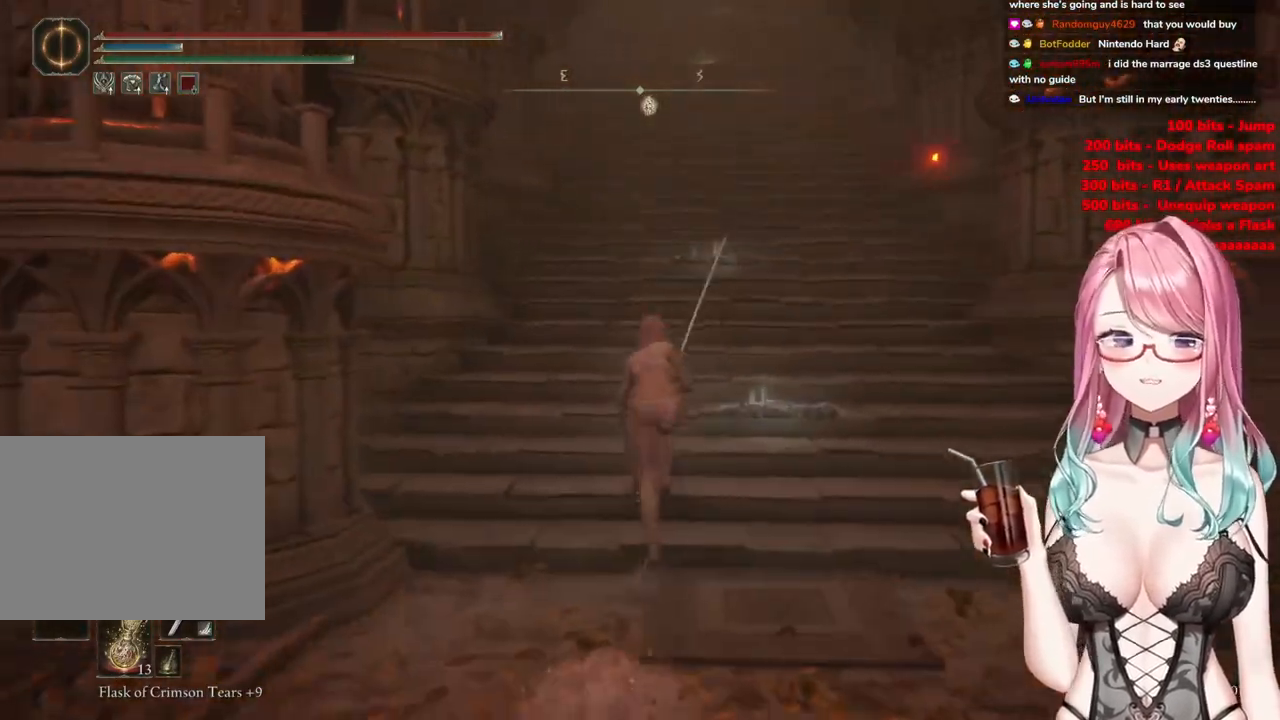
{"buttons": ["CIRCLE"], "left_stick": "up", "right_stick": "center", "events": []}
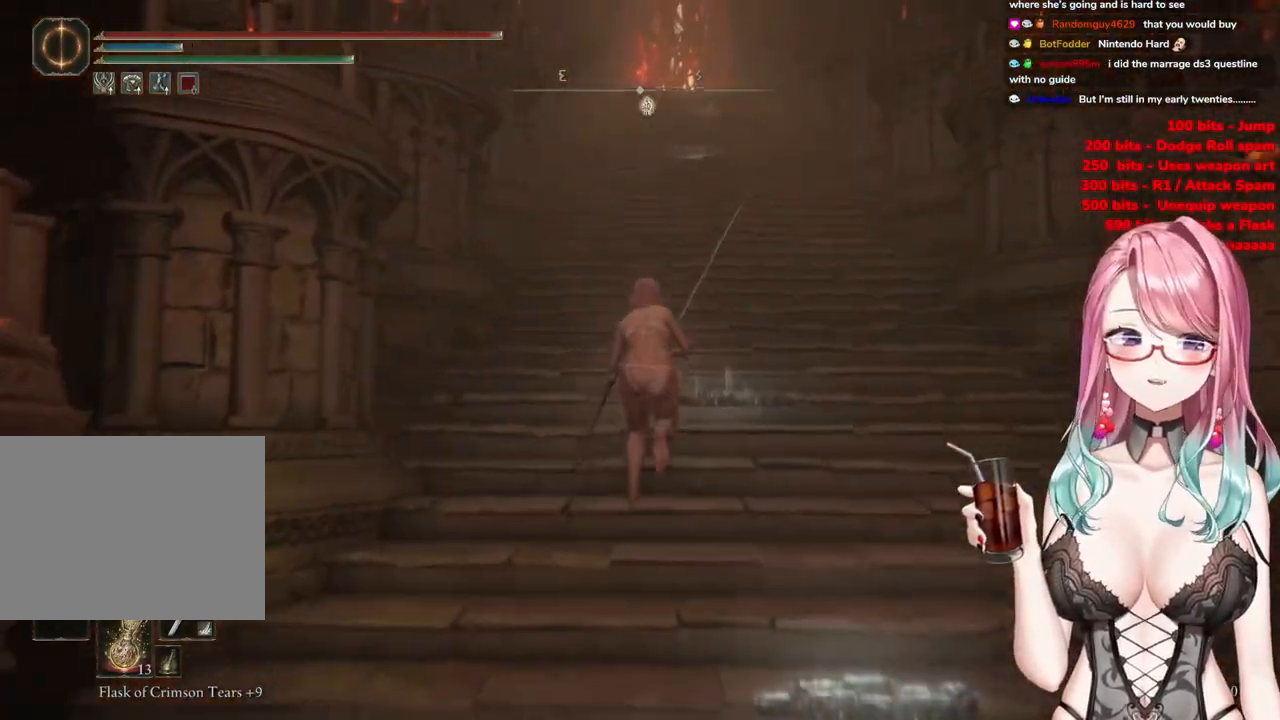
{"buttons": ["CIRCLE"], "left_stick": "up", "right_stick": "center", "events": []}
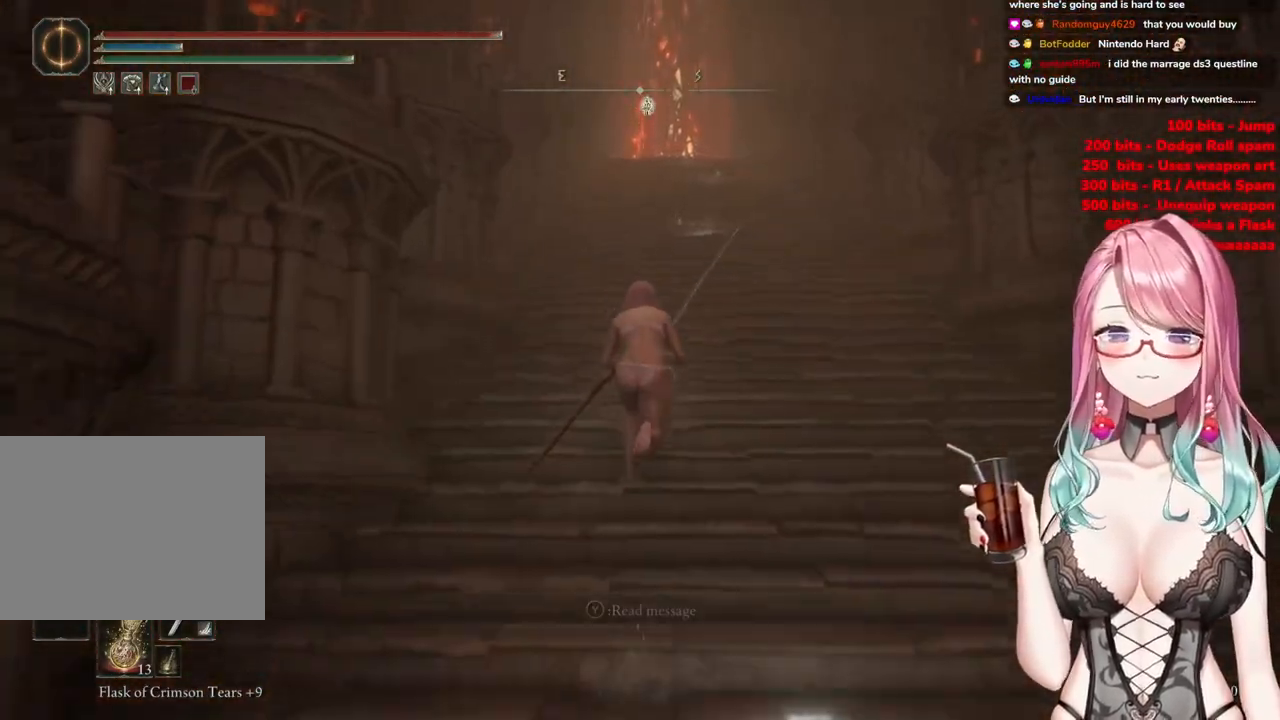
{"buttons": ["CIRCLE"], "left_stick": "up", "right_stick": "center", "events": []}
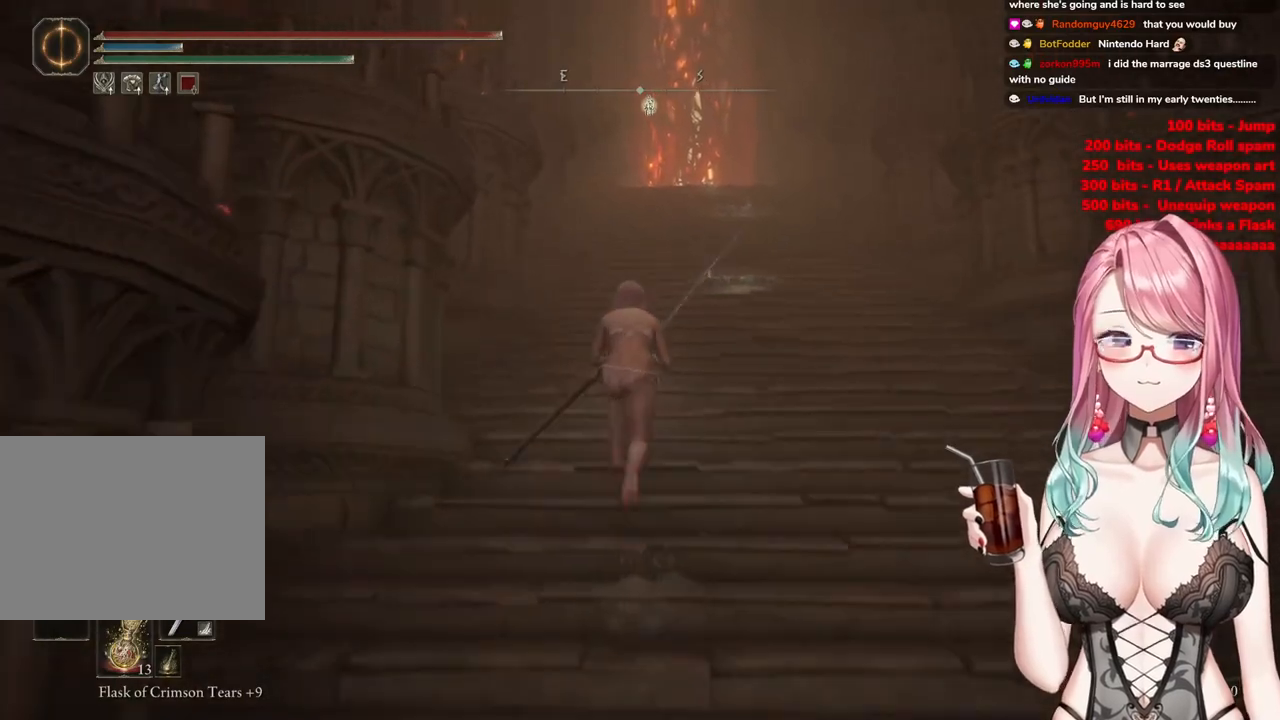
{"buttons": ["CIRCLE"], "left_stick": "up", "right_stick": "center", "events": []}
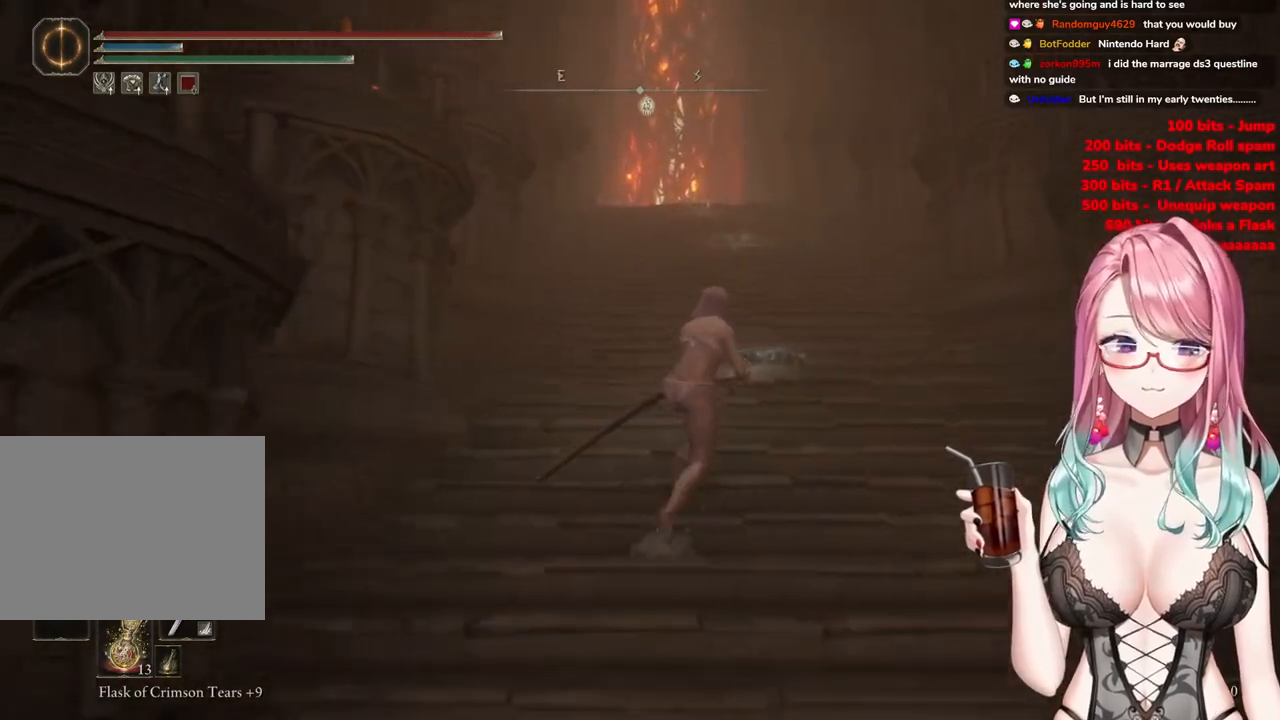
{"buttons": ["CIRCLE"], "left_stick": "up", "right_stick": "center", "events": []}